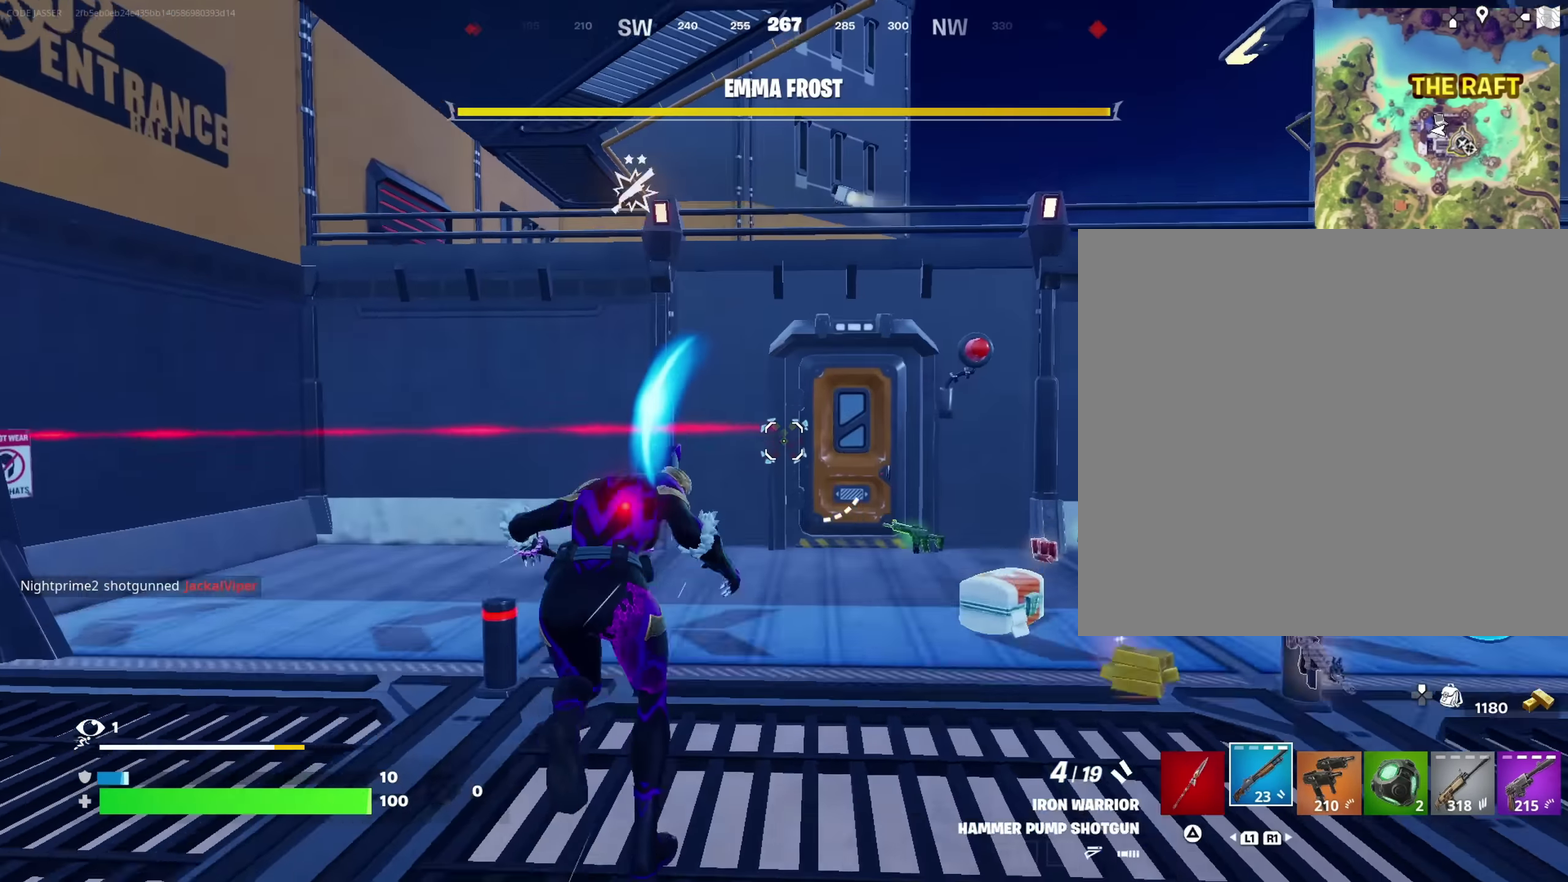
Gameplay with a controller (PlayStation layout); each line is a JSON object with the inputs held at the frame after it (dt_ms = milliseconds from this image to that frame). "events" lists button and stick changes between this image and that frame as [ms after this image, input, new state], when the widget could be followed in between. This document gives stick clicks only as held states, not as events.
{"dt_ms": 550, "buttons": [], "left_stick": "up-left", "right_stick": "center", "events": [[50, "CROSS", "up"], [50, "left_stick", "up"], [50, "right_stick", "down-left"], [100, "right_stick", "left"], [150, "left_stick", "down"], [217, "left_stick", "down-left"], [317, "left_stick", "left"], [367, "right_stick", "center"], [400, "SQUARE", "down"], [400, "left_stick", "up-left"], [483, "SQUARE", "up"]]}
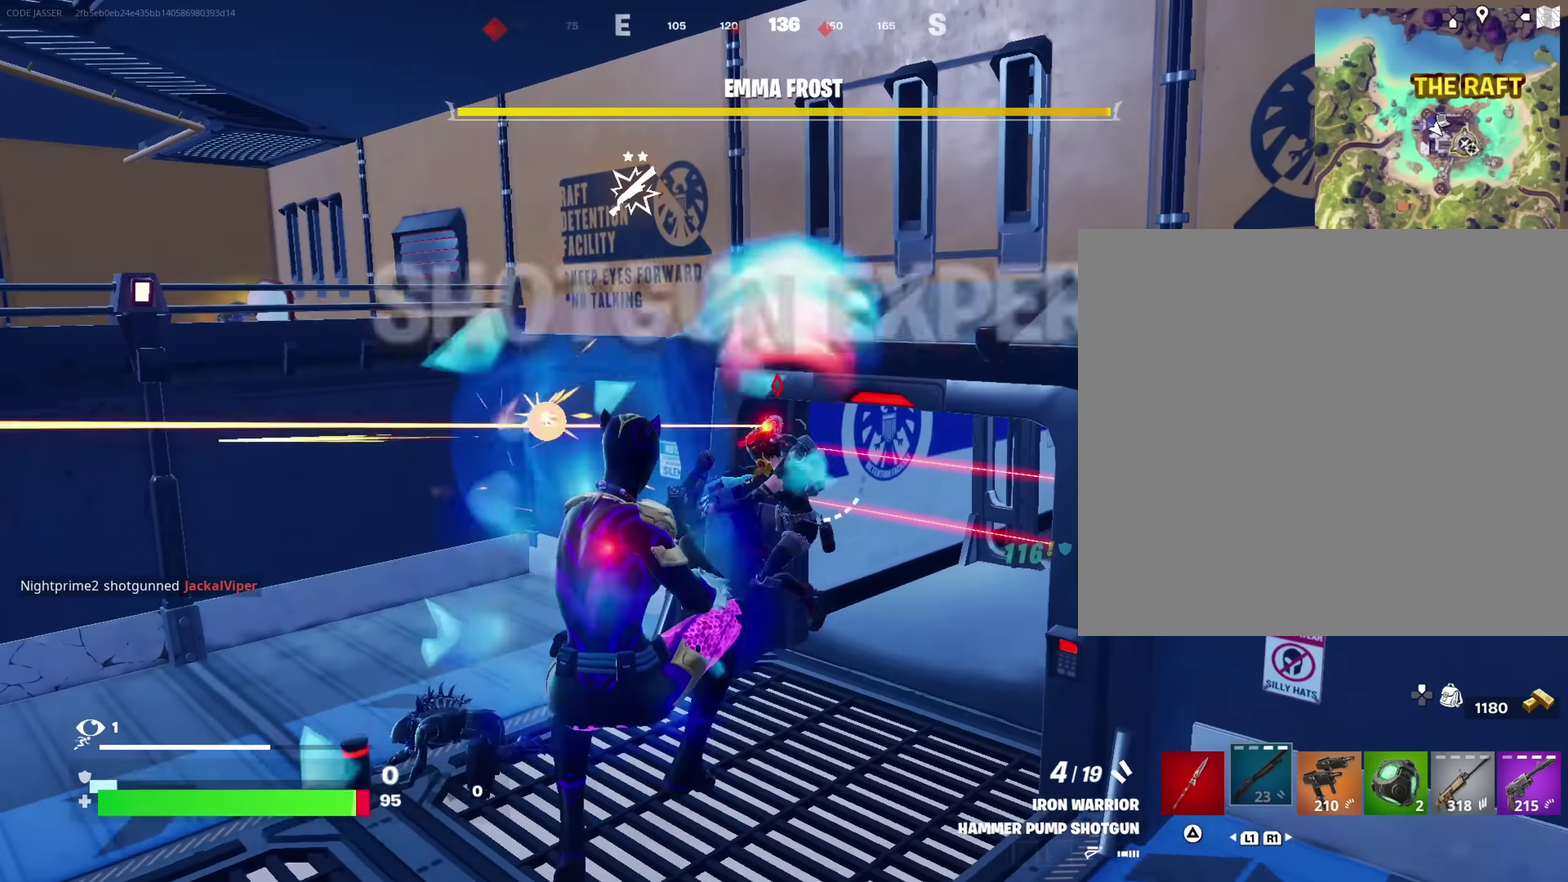
{"dt_ms": 450, "buttons": [], "left_stick": "left", "right_stick": "center", "events": [[117, "right_stick", "up-left"], [183, "left_stick", "left"], [267, "right_stick", "center"], [350, "right_stick", "up-left"], [450, "right_stick", "center"]]}
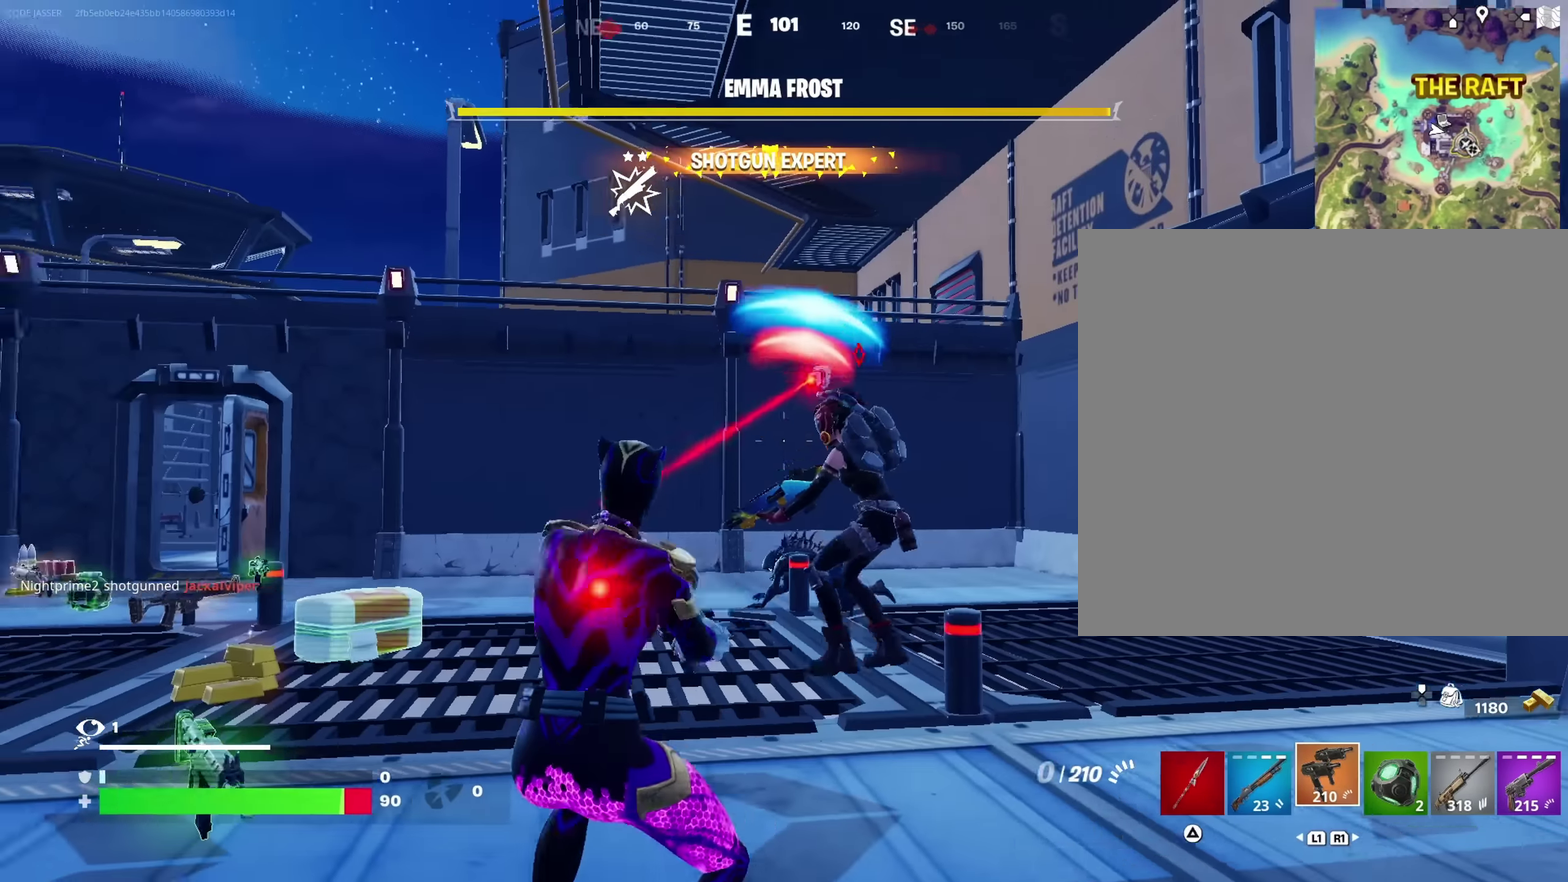
{"dt_ms": 550, "buttons": ["R2"], "left_stick": "down-right", "right_stick": "up-left"}
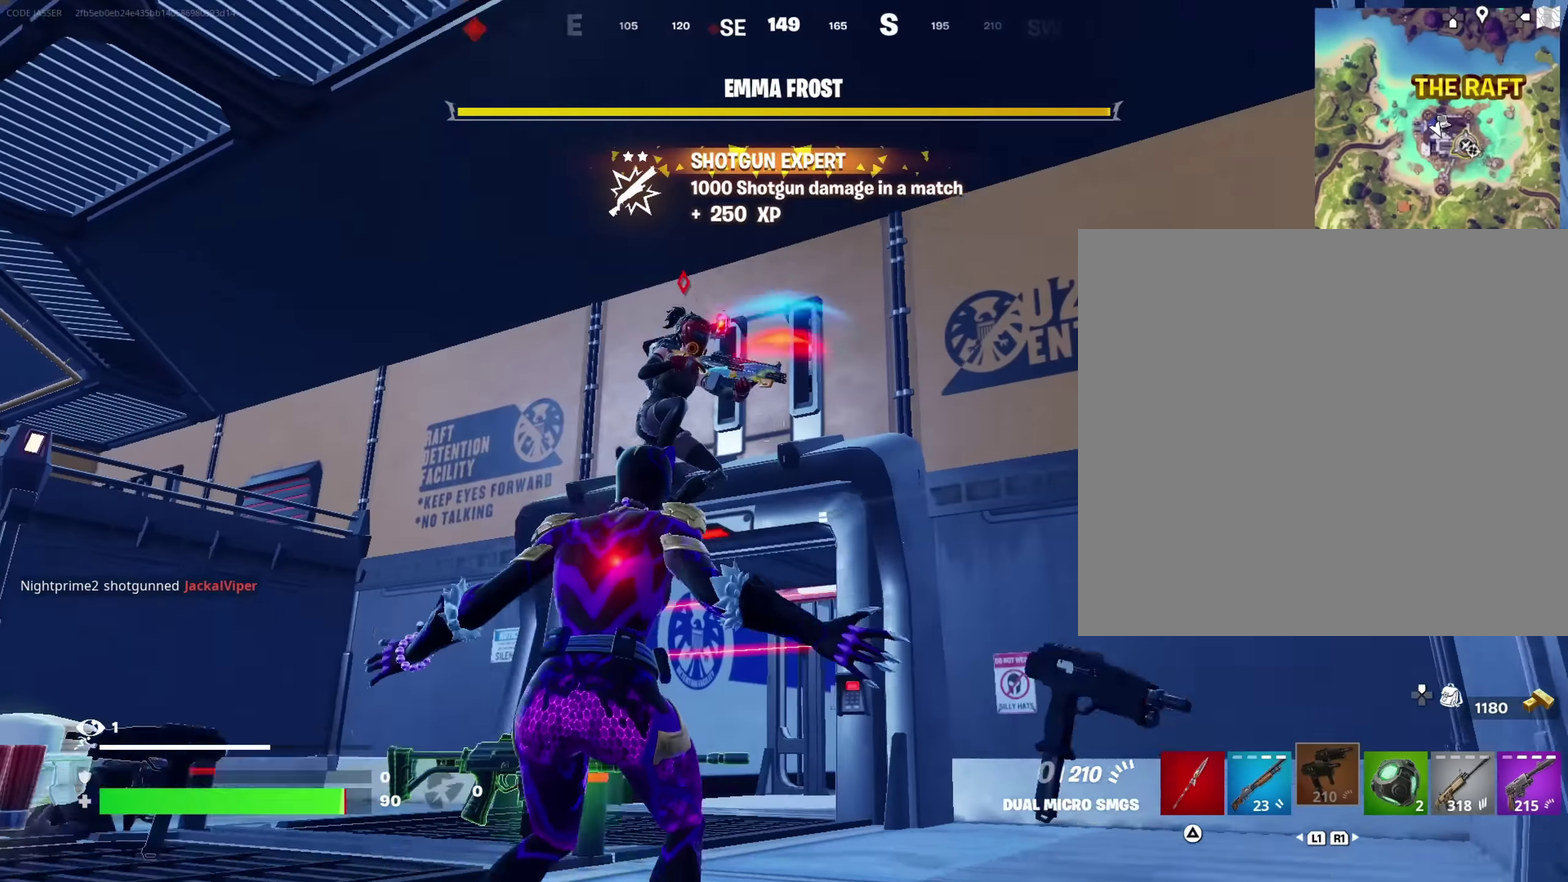
{"dt_ms": 450, "buttons": [], "left_stick": "right", "right_stick": "up-left"}
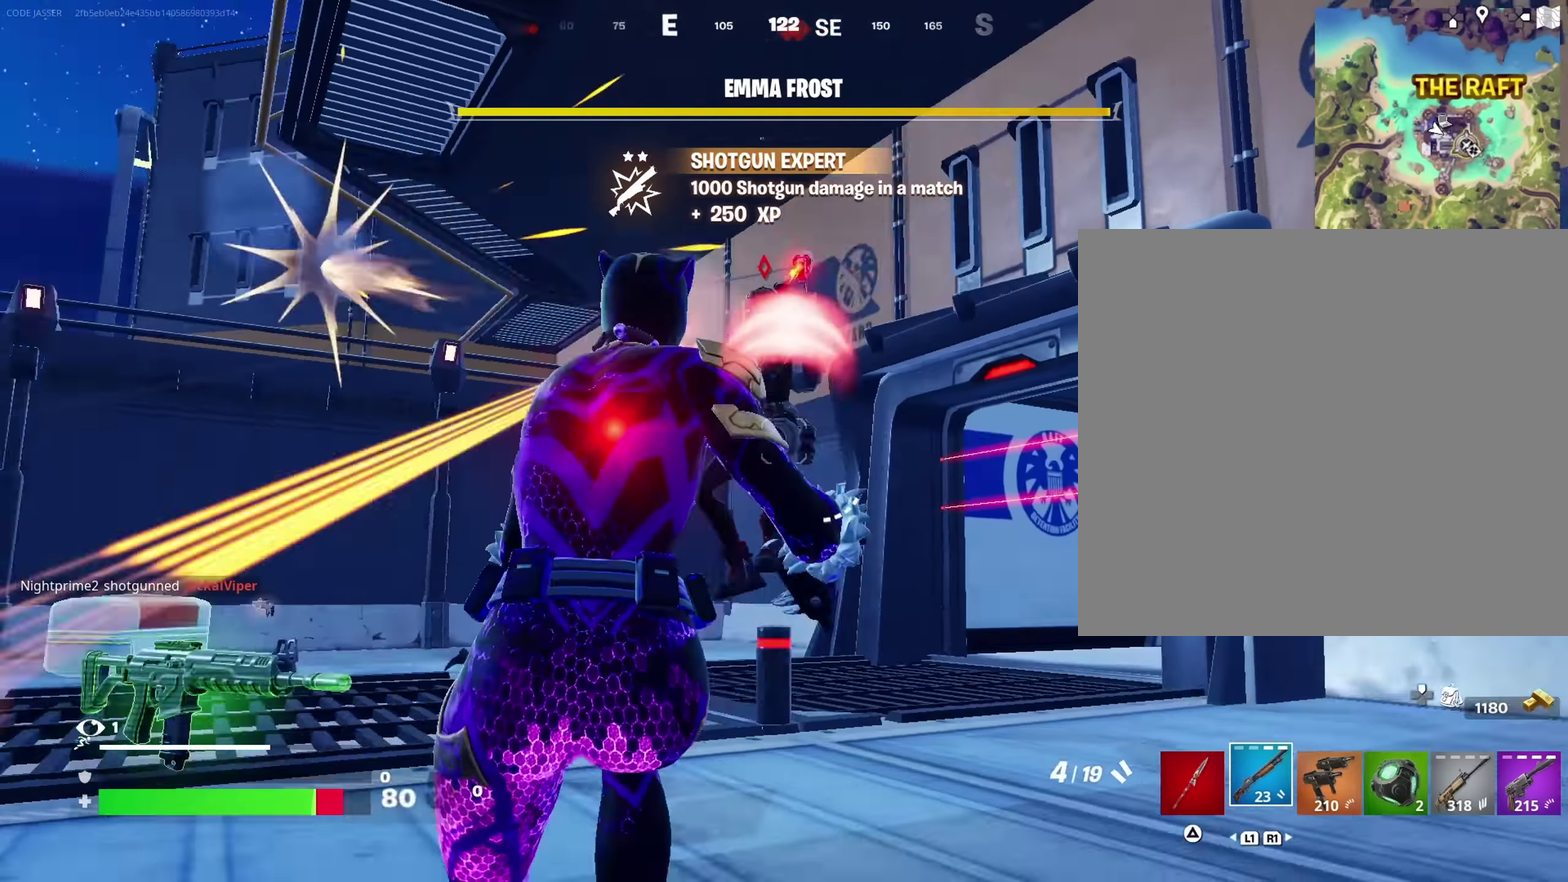
{"dt_ms": 550, "buttons": [], "left_stick": "up-left", "right_stick": "down-left"}
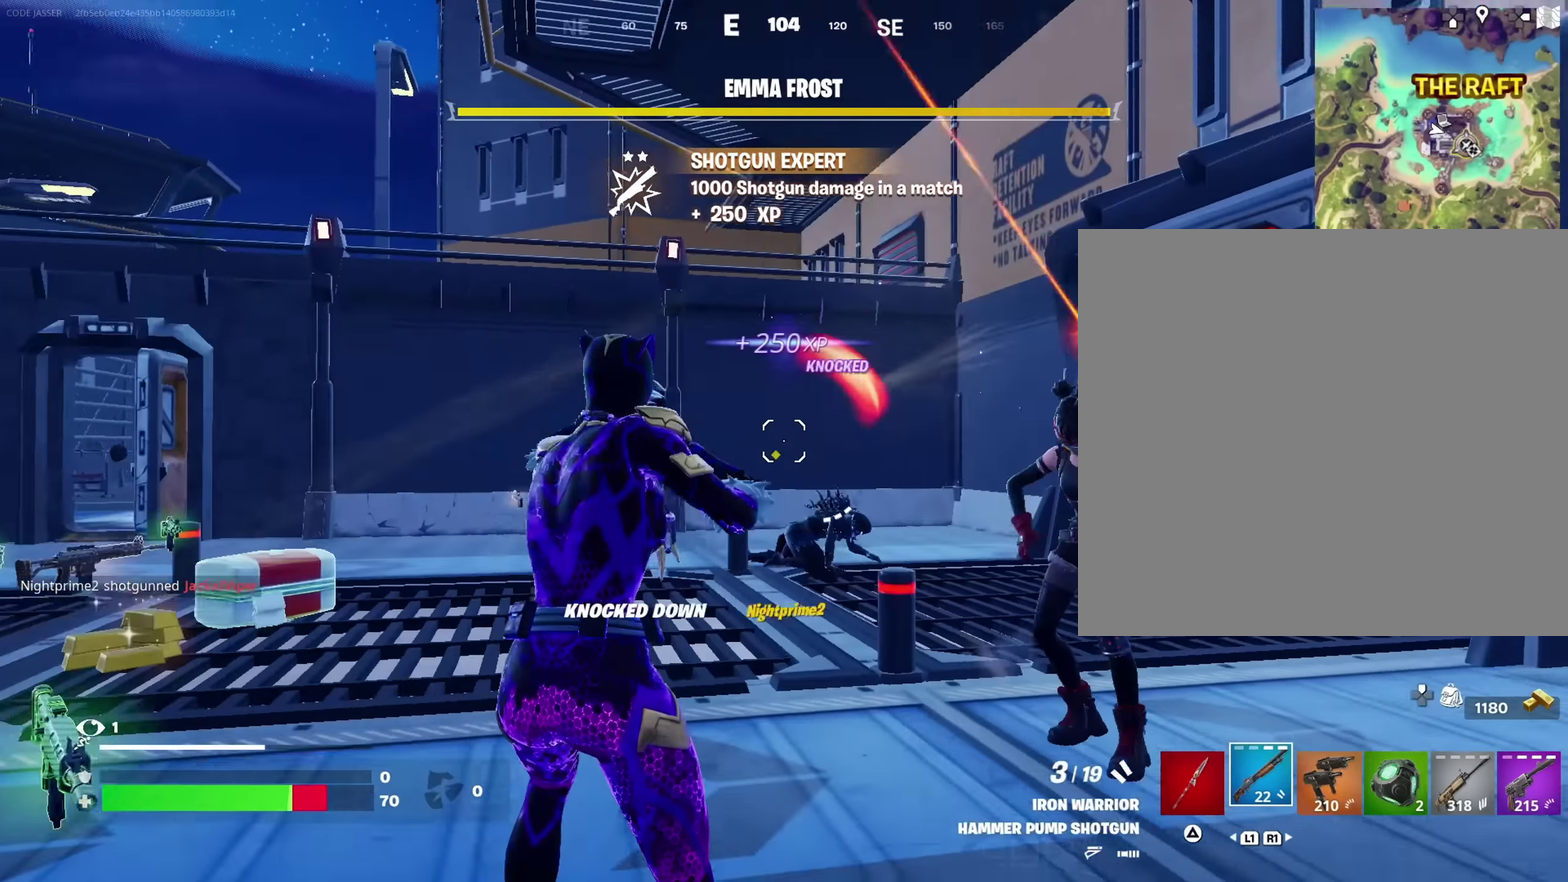
{"dt_ms": 450, "buttons": [], "left_stick": "up", "right_stick": "center", "events": [[17, "right_stick", "left"], [183, "right_stick", "center"], [267, "right_stick", "down-right"], [317, "right_stick", "center"], [400, "left_stick", "up"]]}
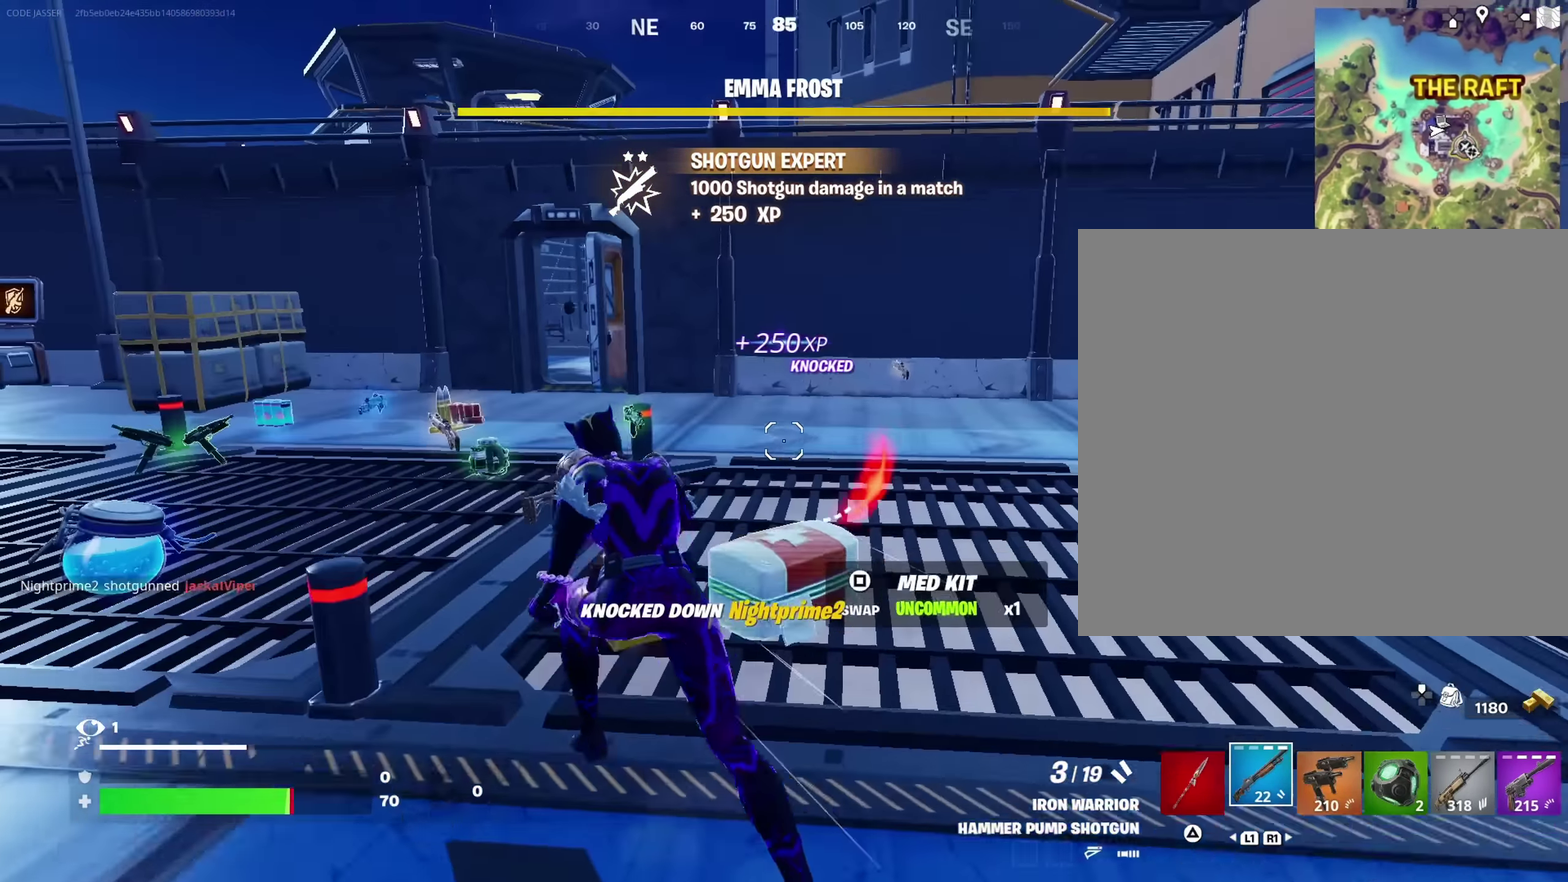
{"dt_ms": 550, "buttons": [], "left_stick": "up-left", "right_stick": "center", "events": [[150, "left_stick", "up-left"], [200, "CROSS", "down"], [283, "CROSS", "up"], [400, "left_stick", "up"], [467, "left_stick", "up-right"], [550, "left_stick", "up-left"]]}
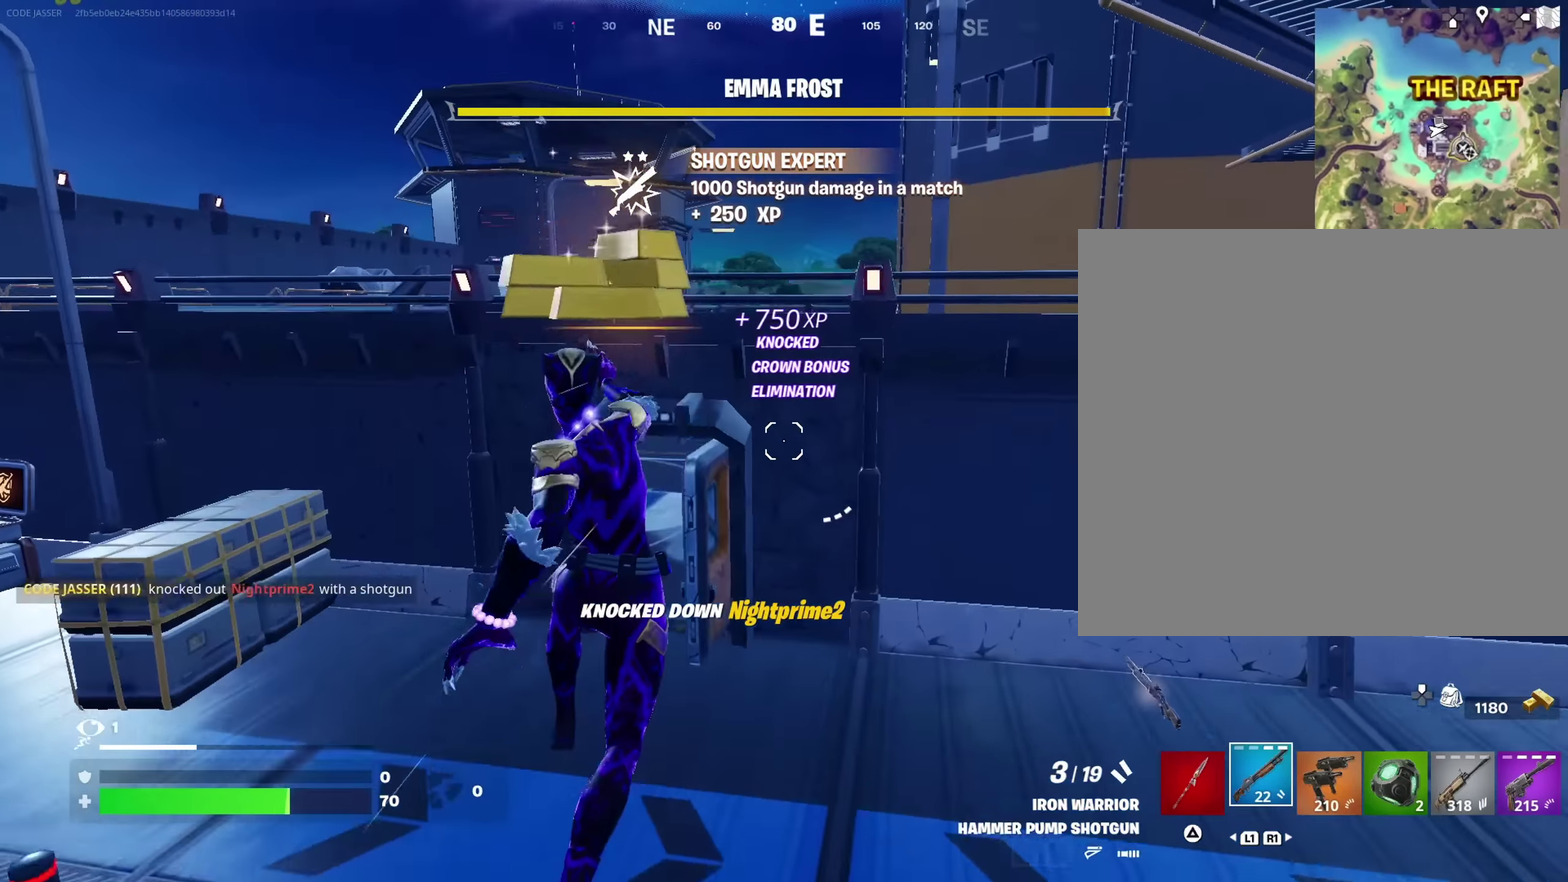
{"dt_ms": 450, "buttons": [], "left_stick": "up-left", "right_stick": "center", "events": []}
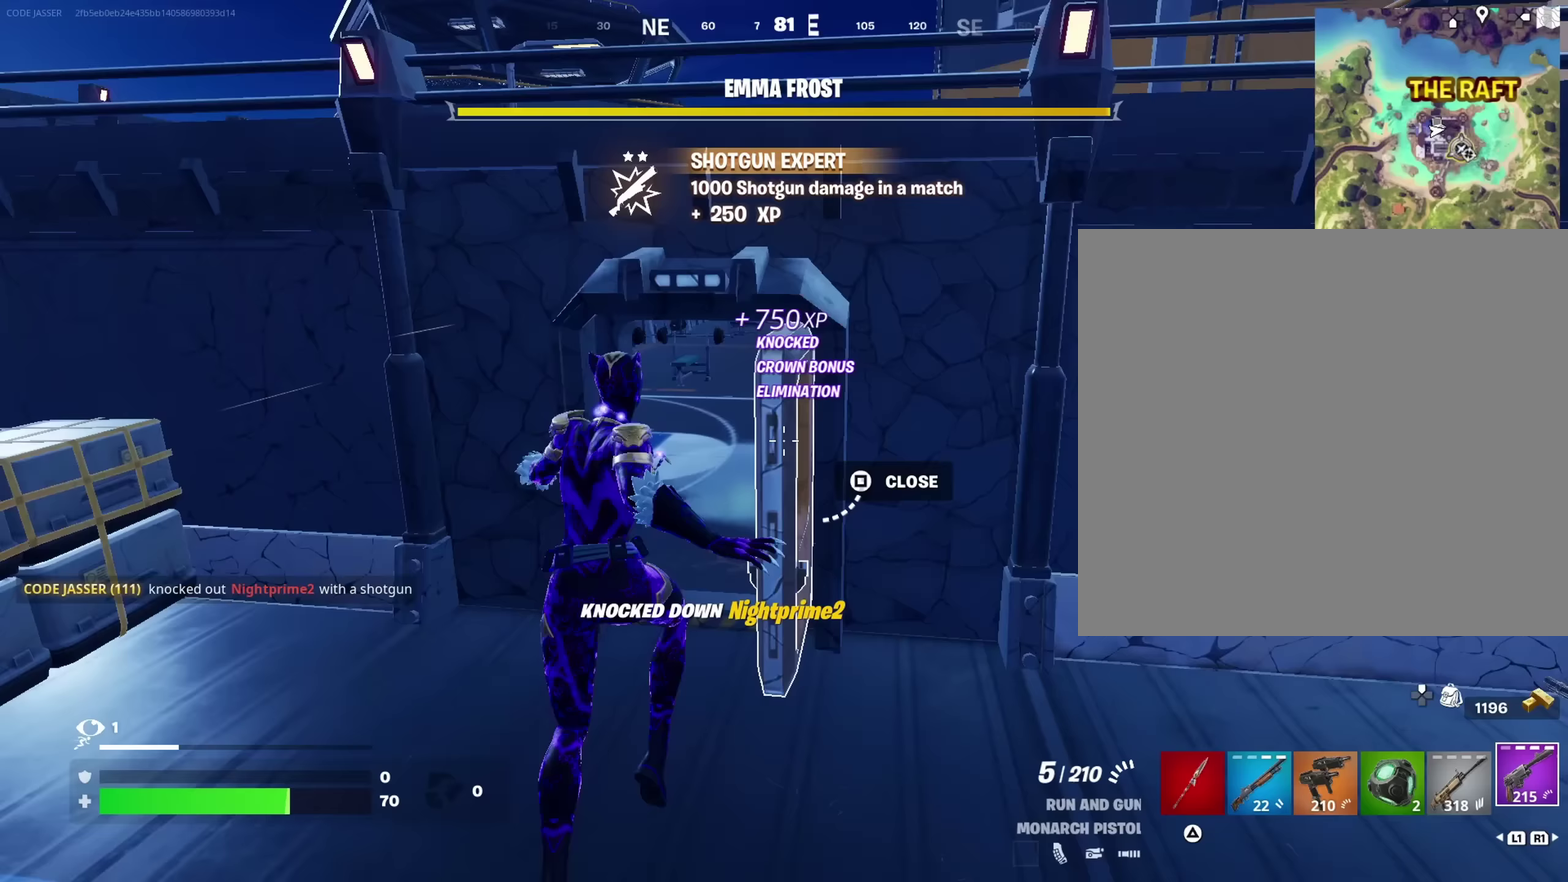
{"dt_ms": 450, "buttons": [], "left_stick": "up-right", "right_stick": "left", "events": [[50, "left_stick", "up"], [317, "left_stick", "up-right"], [433, "right_stick", "left"]]}
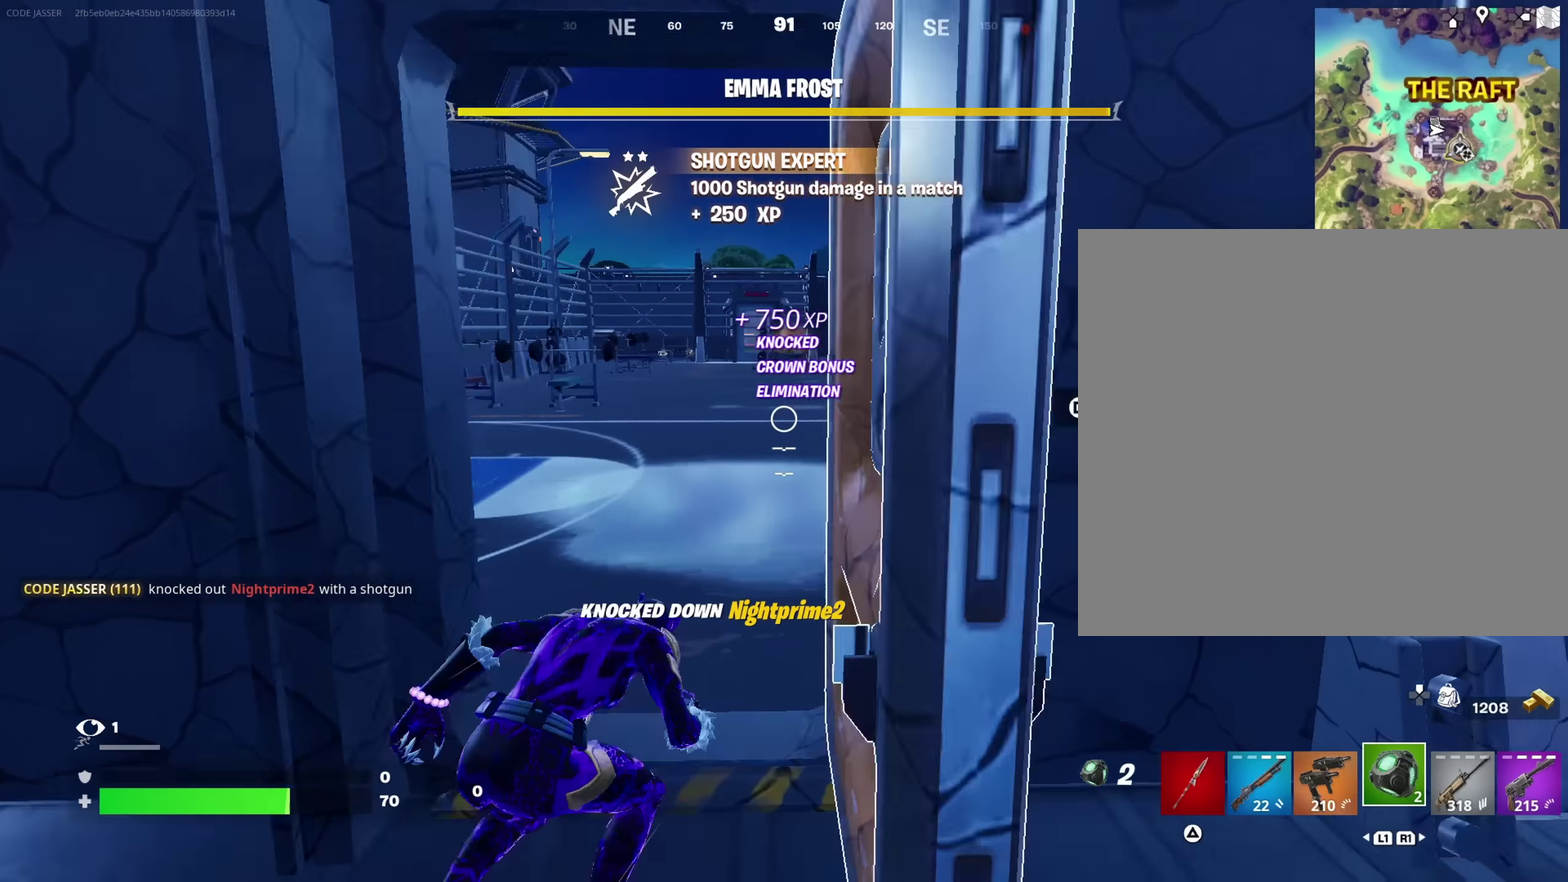
{"dt_ms": 550, "buttons": [], "left_stick": "down-right", "right_stick": "left", "events": [[117, "left_stick", "up"], [117, "right_stick", "center"], [217, "left_stick", "up-right"], [317, "CROSS", "down"], [400, "CROSS", "up"], [400, "left_stick", "right"], [400, "right_stick", "down-left"], [450, "right_stick", "left"], [500, "left_stick", "down-right"]]}
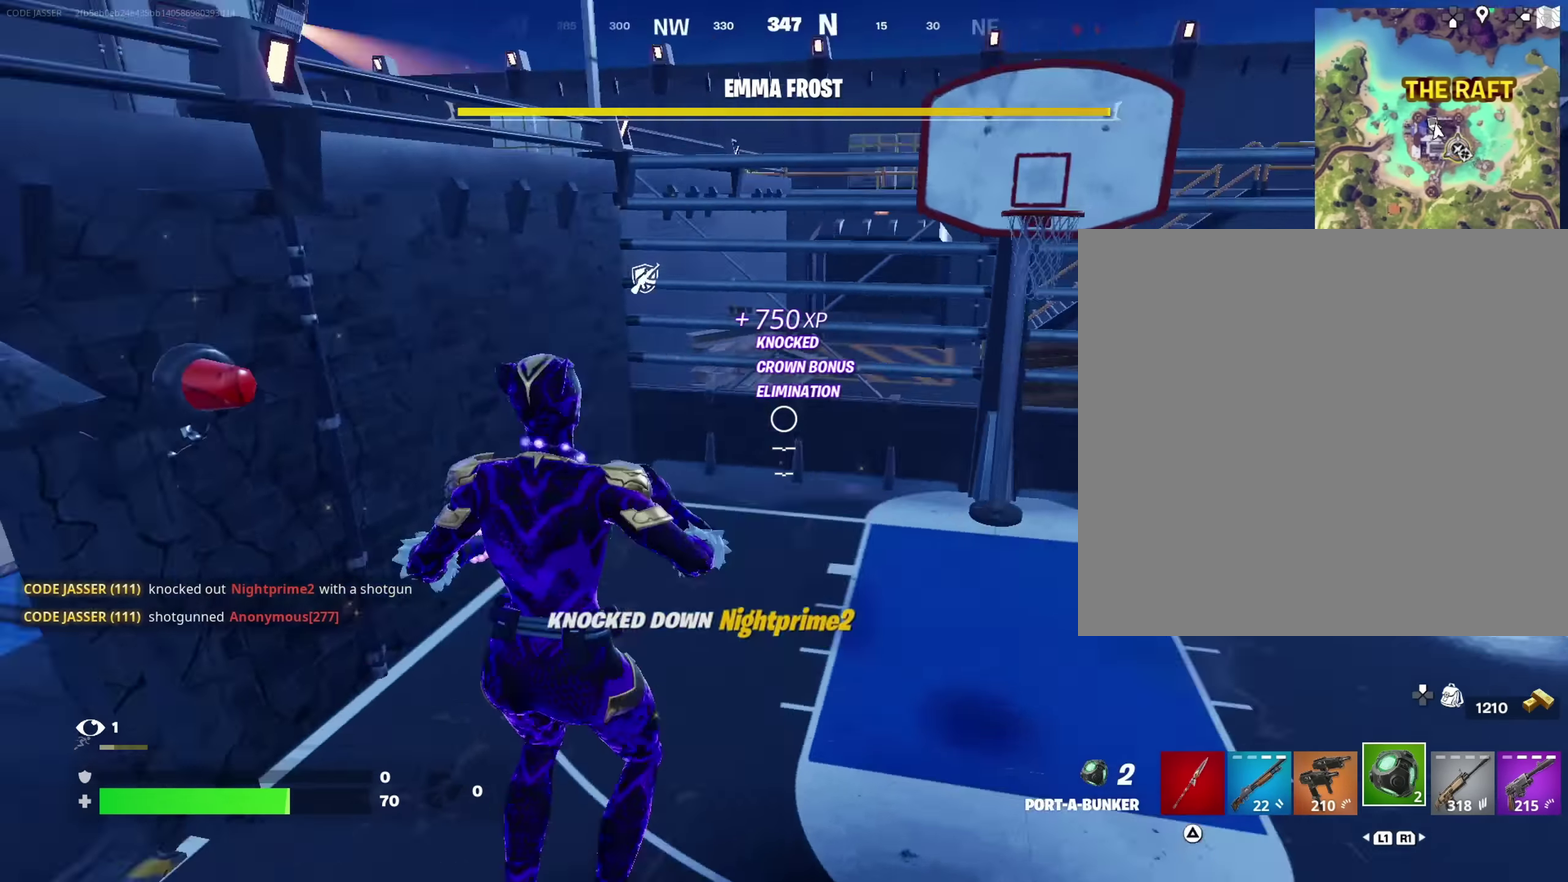
{"dt_ms": 450, "buttons": [], "left_stick": "down-right", "right_stick": "up", "events": [[33, "right_stick", "down-left"], [183, "R2", "down"], [283, "R2", "up"], [317, "right_stick", "center"], [400, "right_stick", "up"]]}
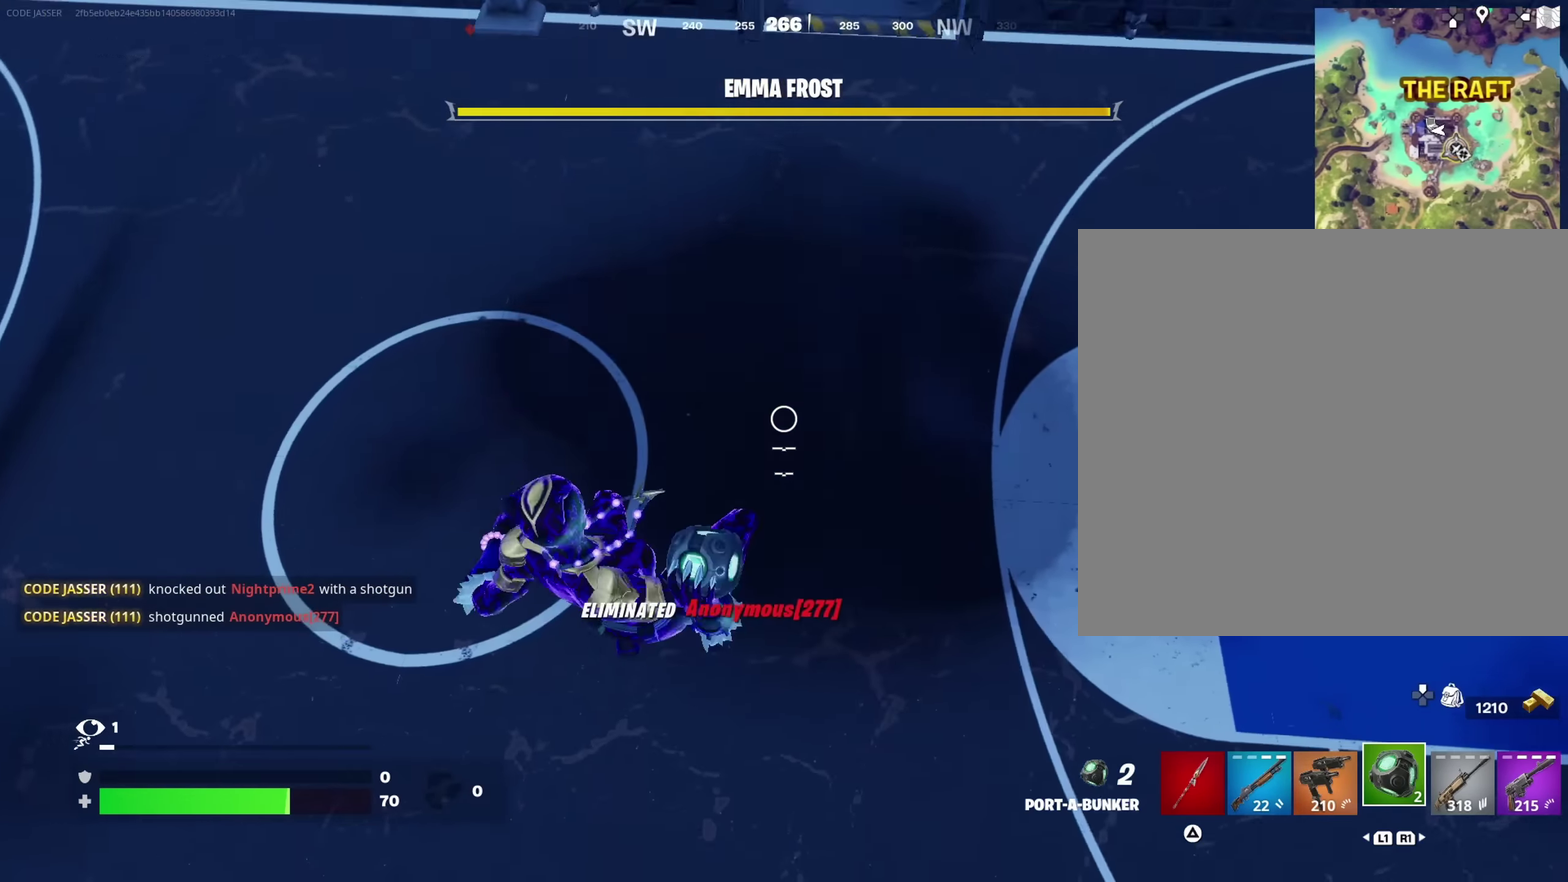
{"dt_ms": 550, "buttons": [], "left_stick": "left", "right_stick": "left"}
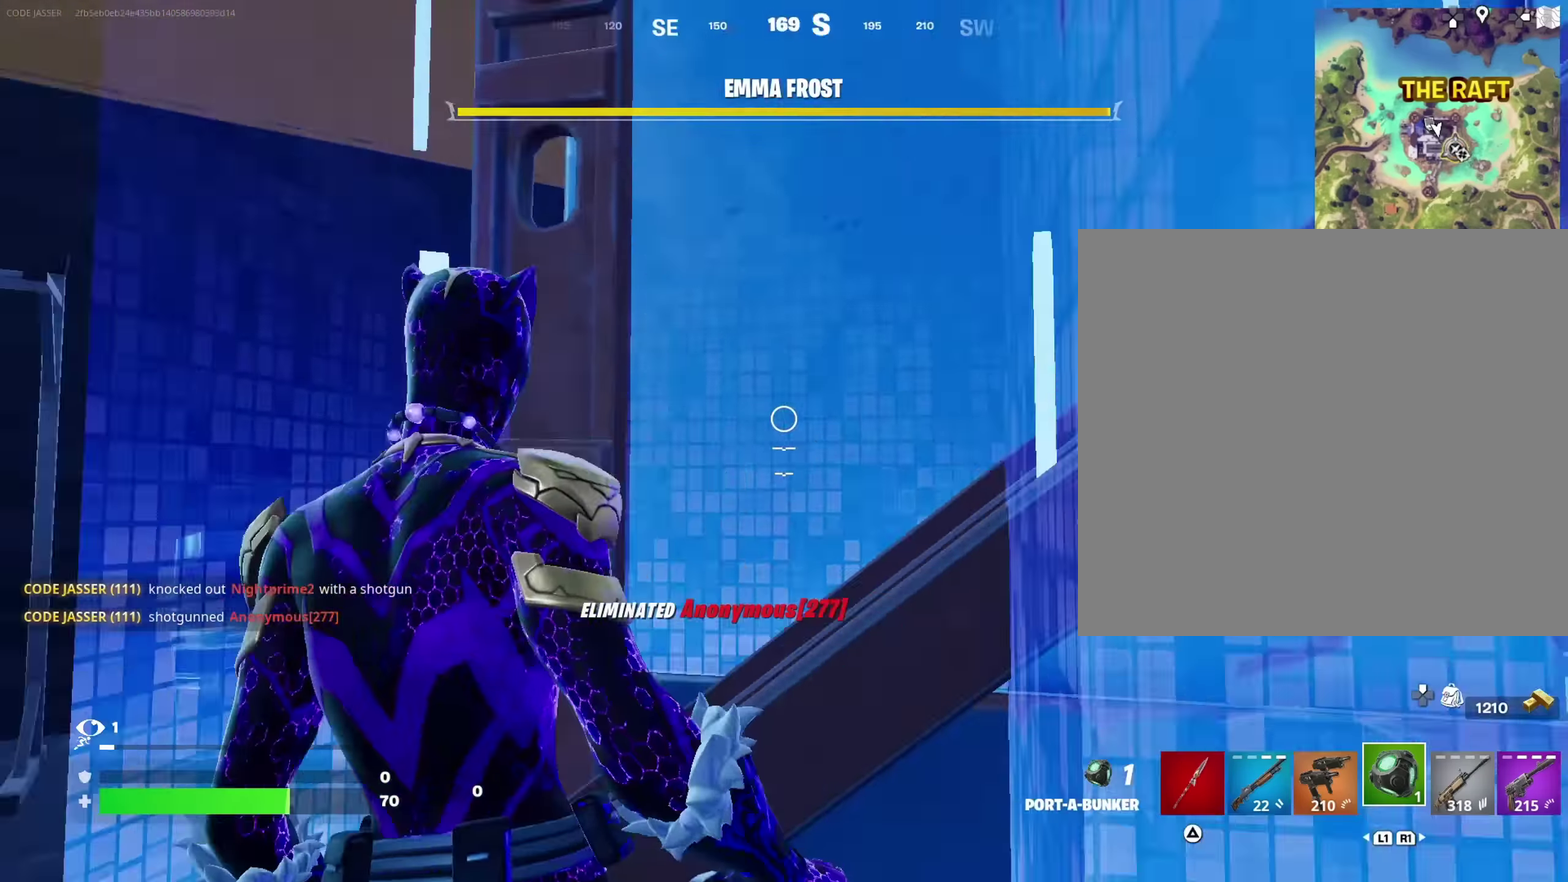
{"dt_ms": 450, "buttons": [], "left_stick": "up", "right_stick": "center"}
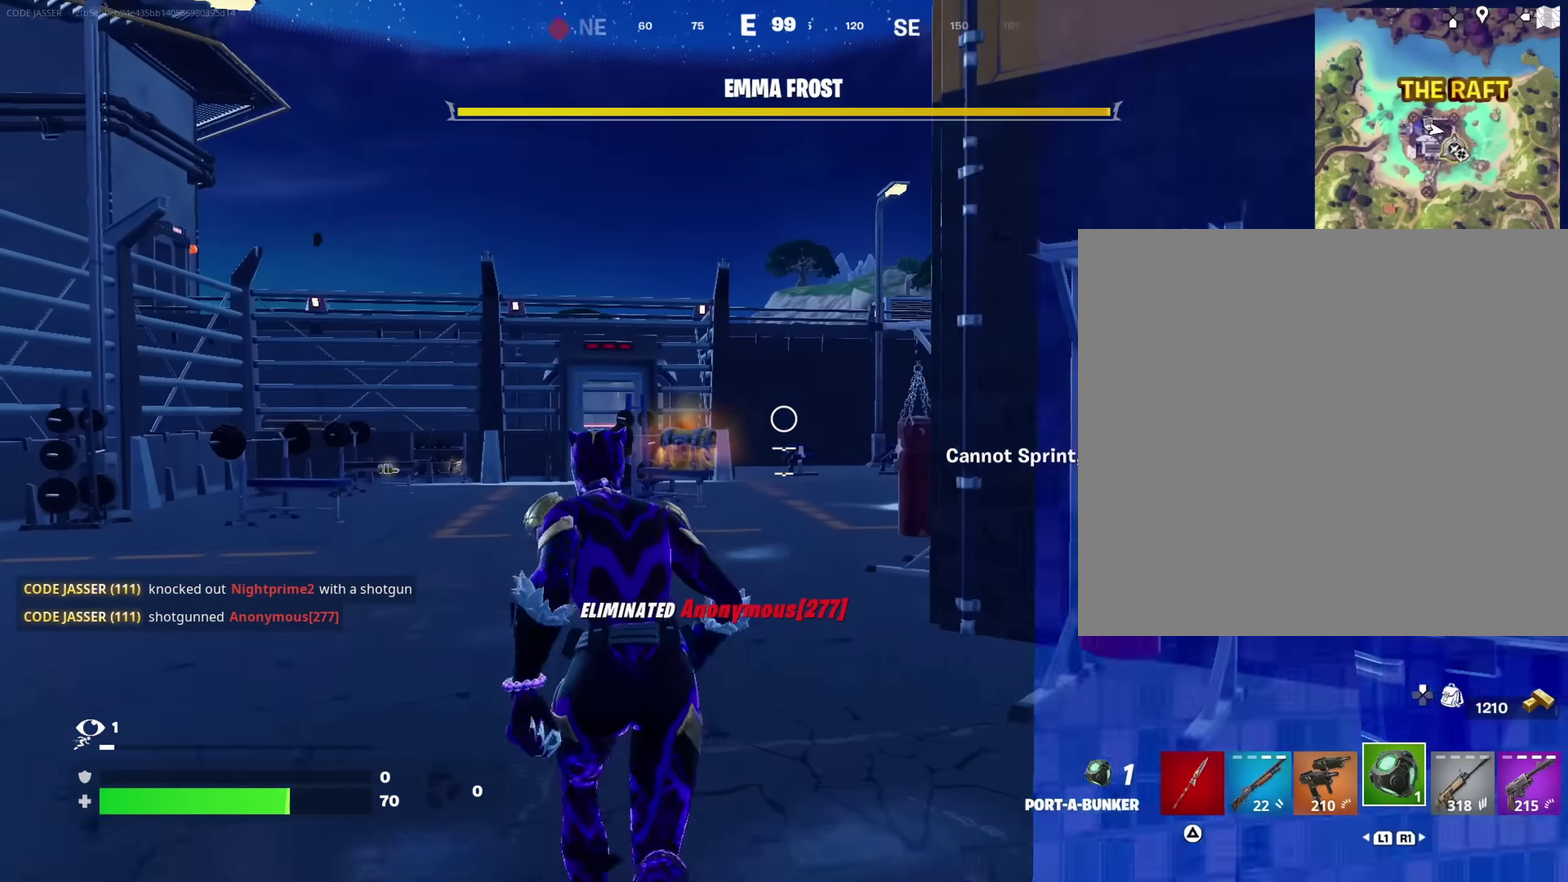
{"dt_ms": 550, "buttons": ["SQUARE"], "left_stick": "up", "right_stick": "center", "events": [[433, "left_stick", "up-right"], [433, "right_stick", "up-left"], [500, "right_stick", "center"], [550, "SQUARE", "down"], [550, "left_stick", "up"]]}
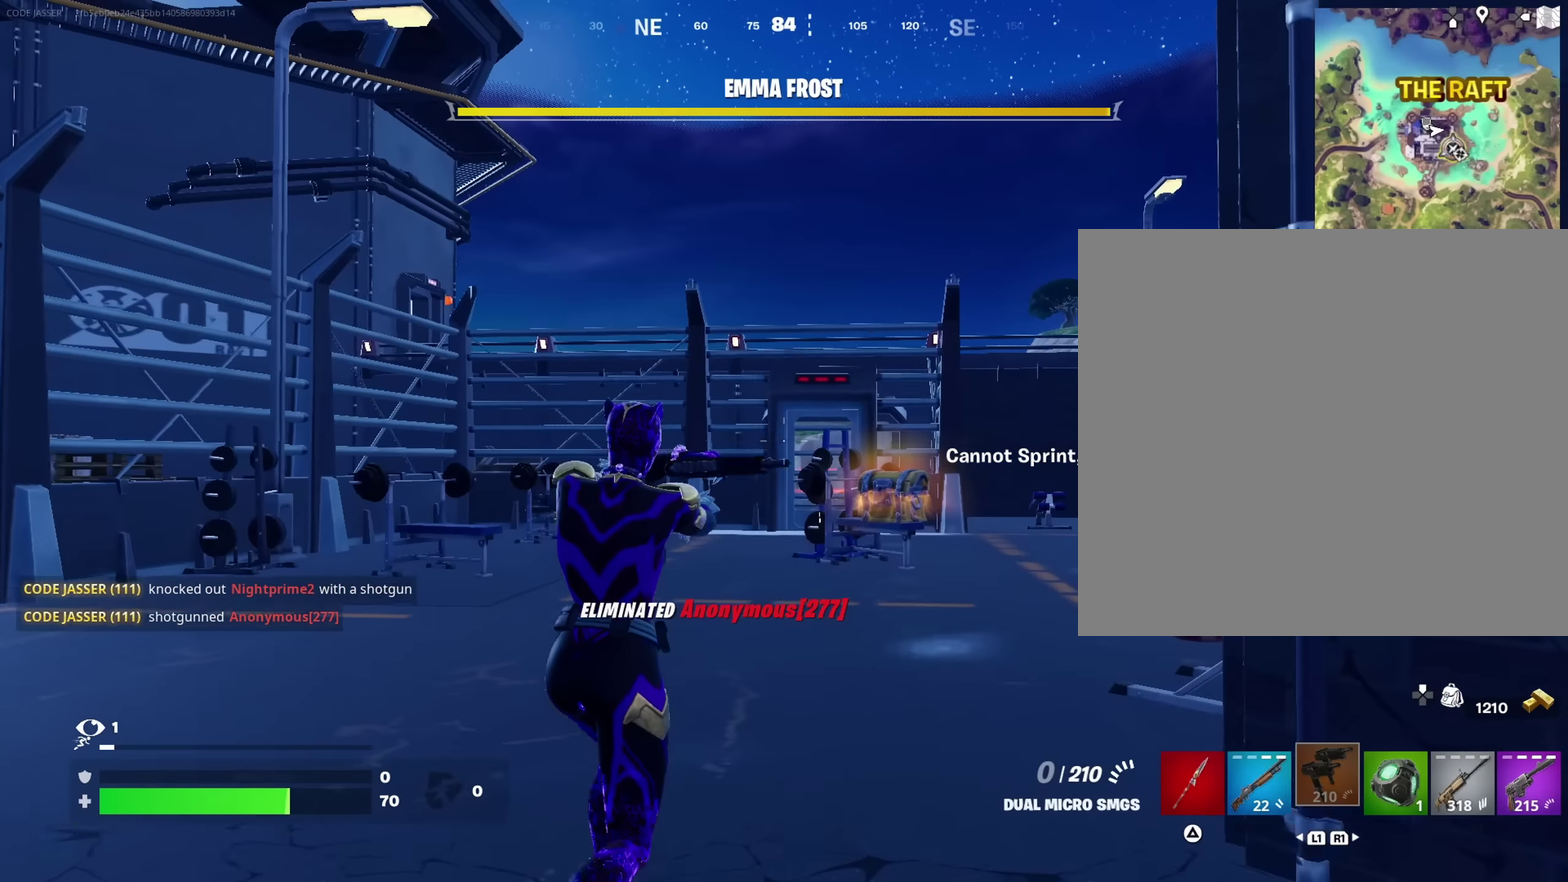
{"dt_ms": 350, "buttons": [], "left_stick": "up-right", "right_stick": "center", "events": [[100, "SQUARE", "up"], [250, "left_stick", "up-right"]]}
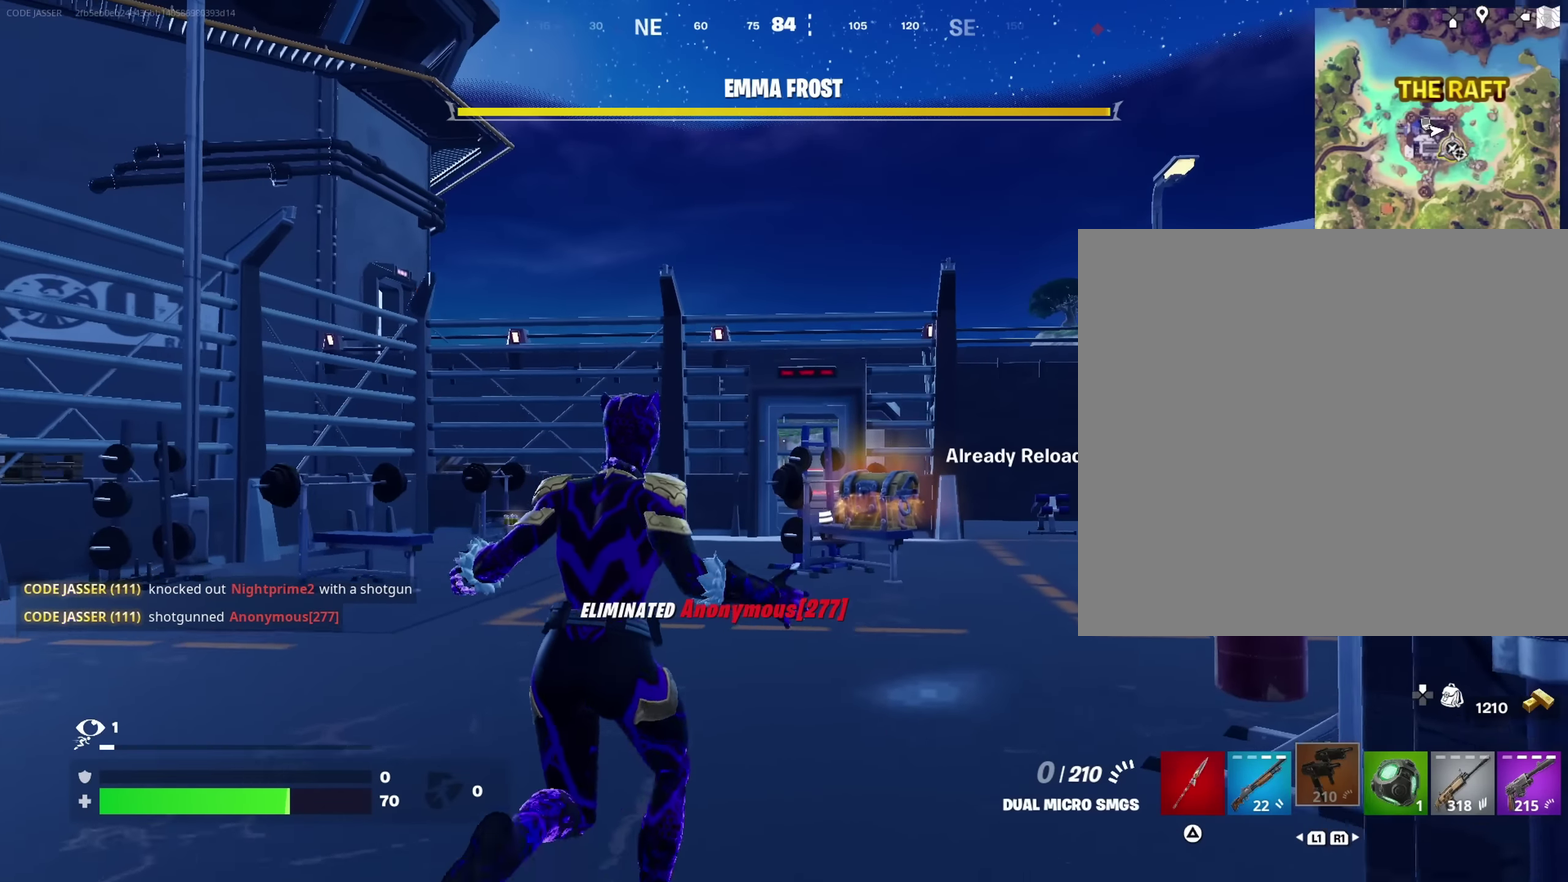
{"dt_ms": 650, "buttons": [], "left_stick": "up", "right_stick": "center", "events": [[183, "left_stick", "up"], [183, "right_stick", "down-right"], [250, "right_stick", "right"], [267, "left_stick", "up-left"], [300, "right_stick", "center"], [583, "left_stick", "up"]]}
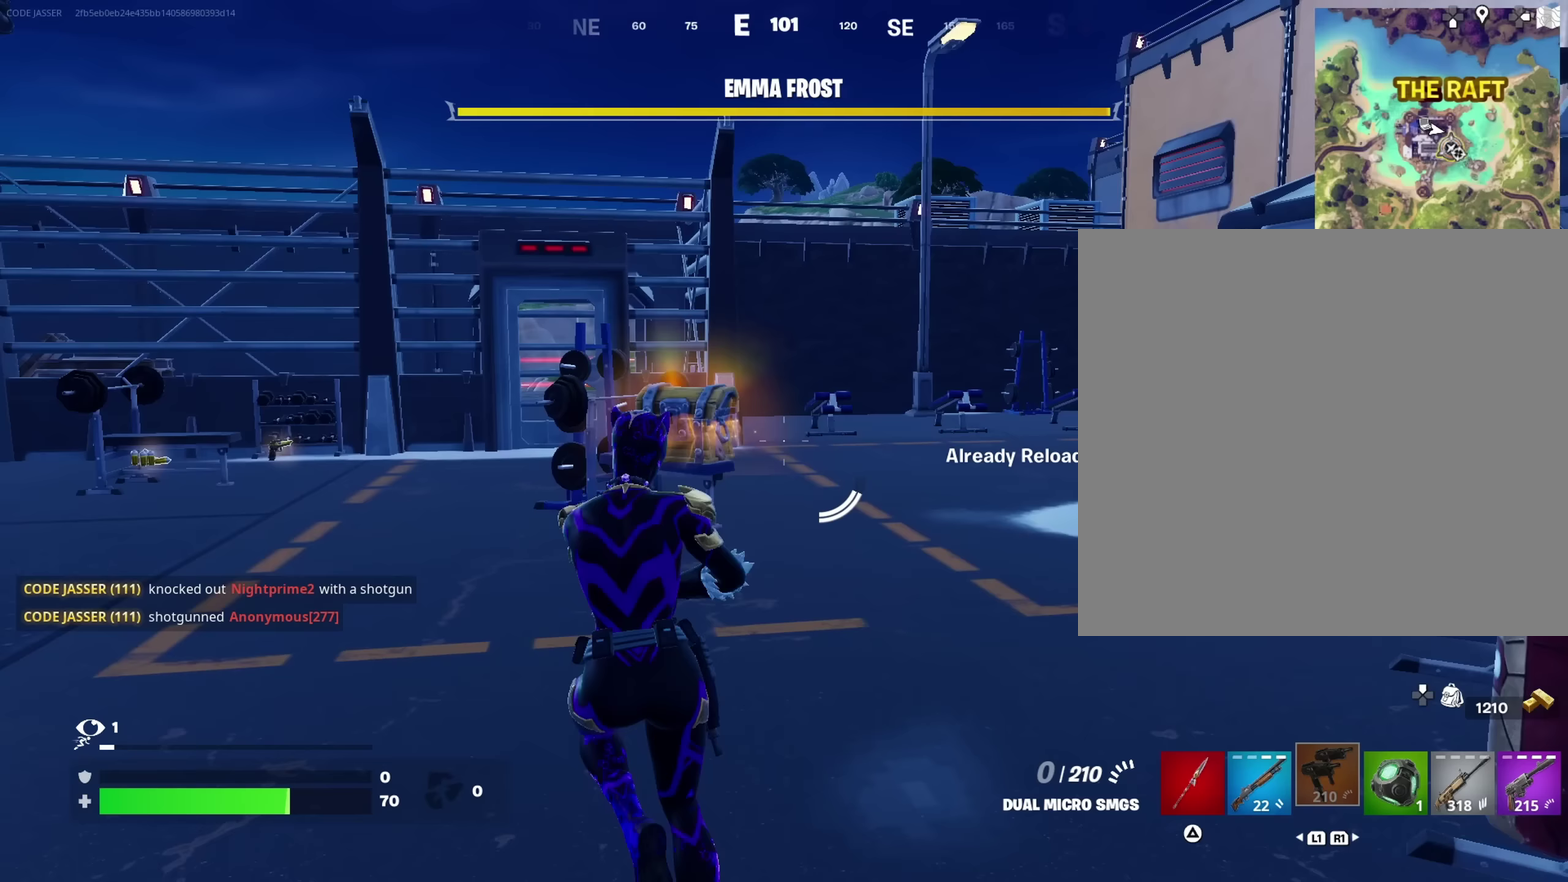
{"dt_ms": 350, "buttons": [], "left_stick": "up", "right_stick": "center", "events": [[67, "left_stick", "up-right"], [167, "left_stick", "up"]]}
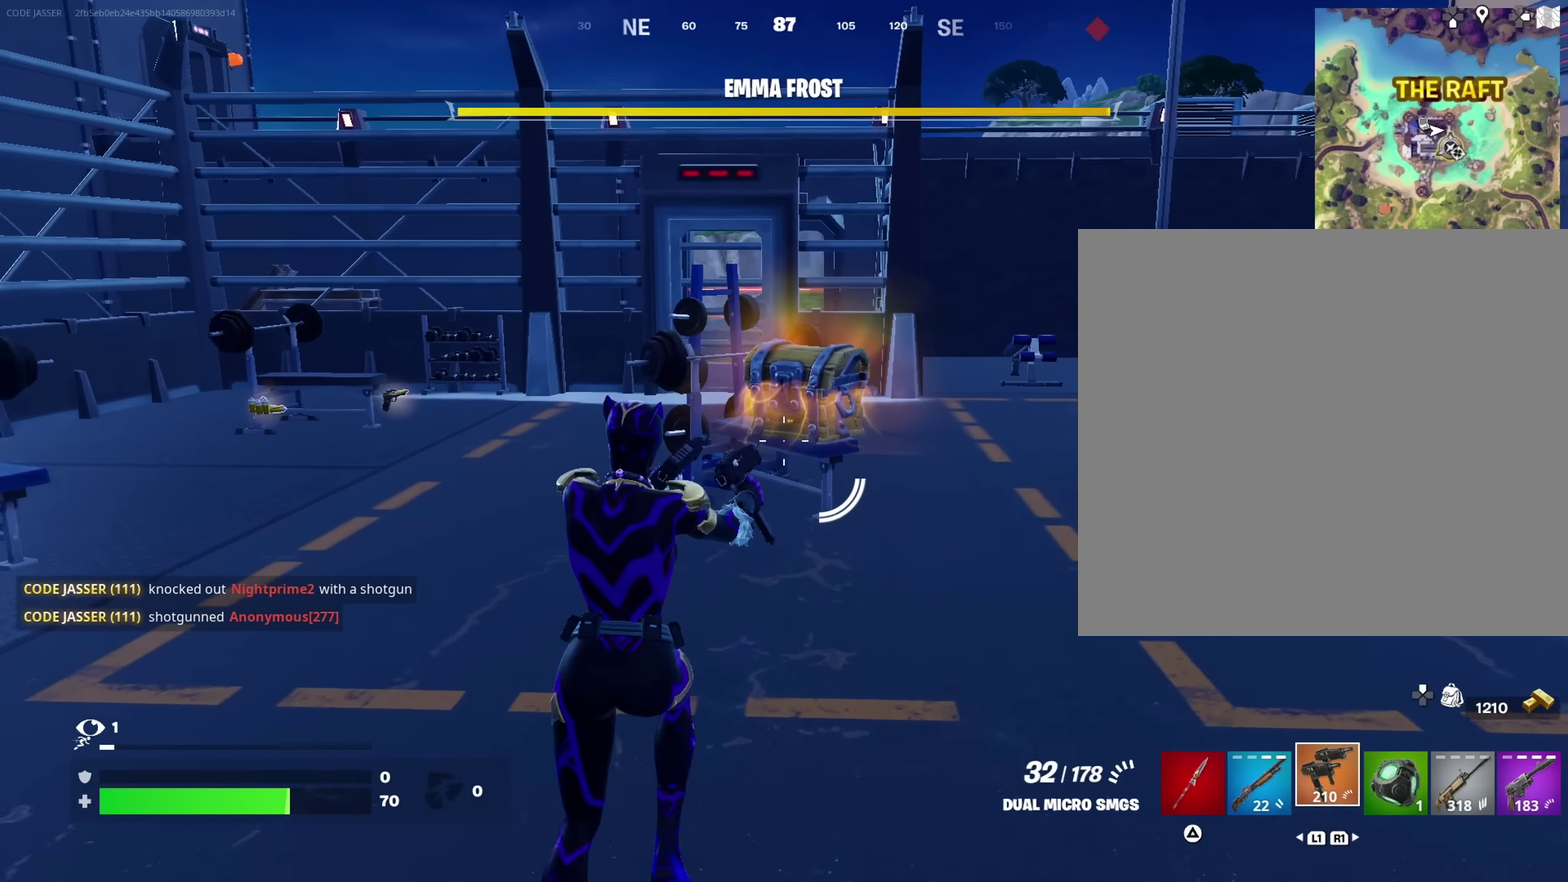
{"dt_ms": 650, "buttons": [], "left_stick": "up-right", "right_stick": "center", "events": [[467, "left_stick", "up-right"], [517, "SQUARE", "down"], [600, "SQUARE", "up"]]}
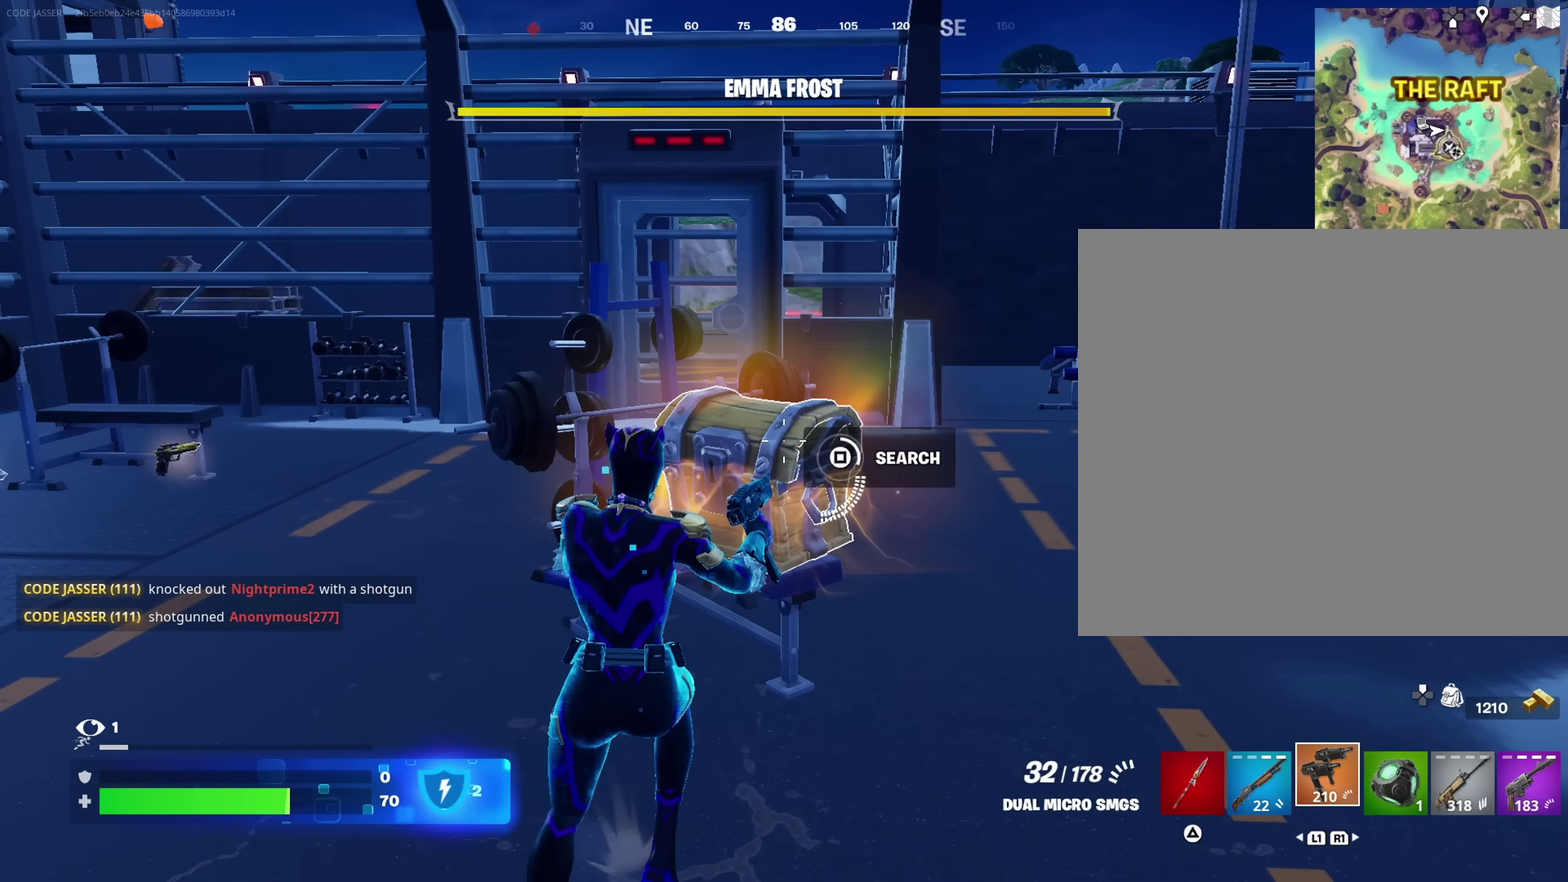
{"dt_ms": 450, "buttons": [], "left_stick": "down-right", "right_stick": "center", "events": [[150, "left_stick", "right"], [250, "left_stick", "down-right"]]}
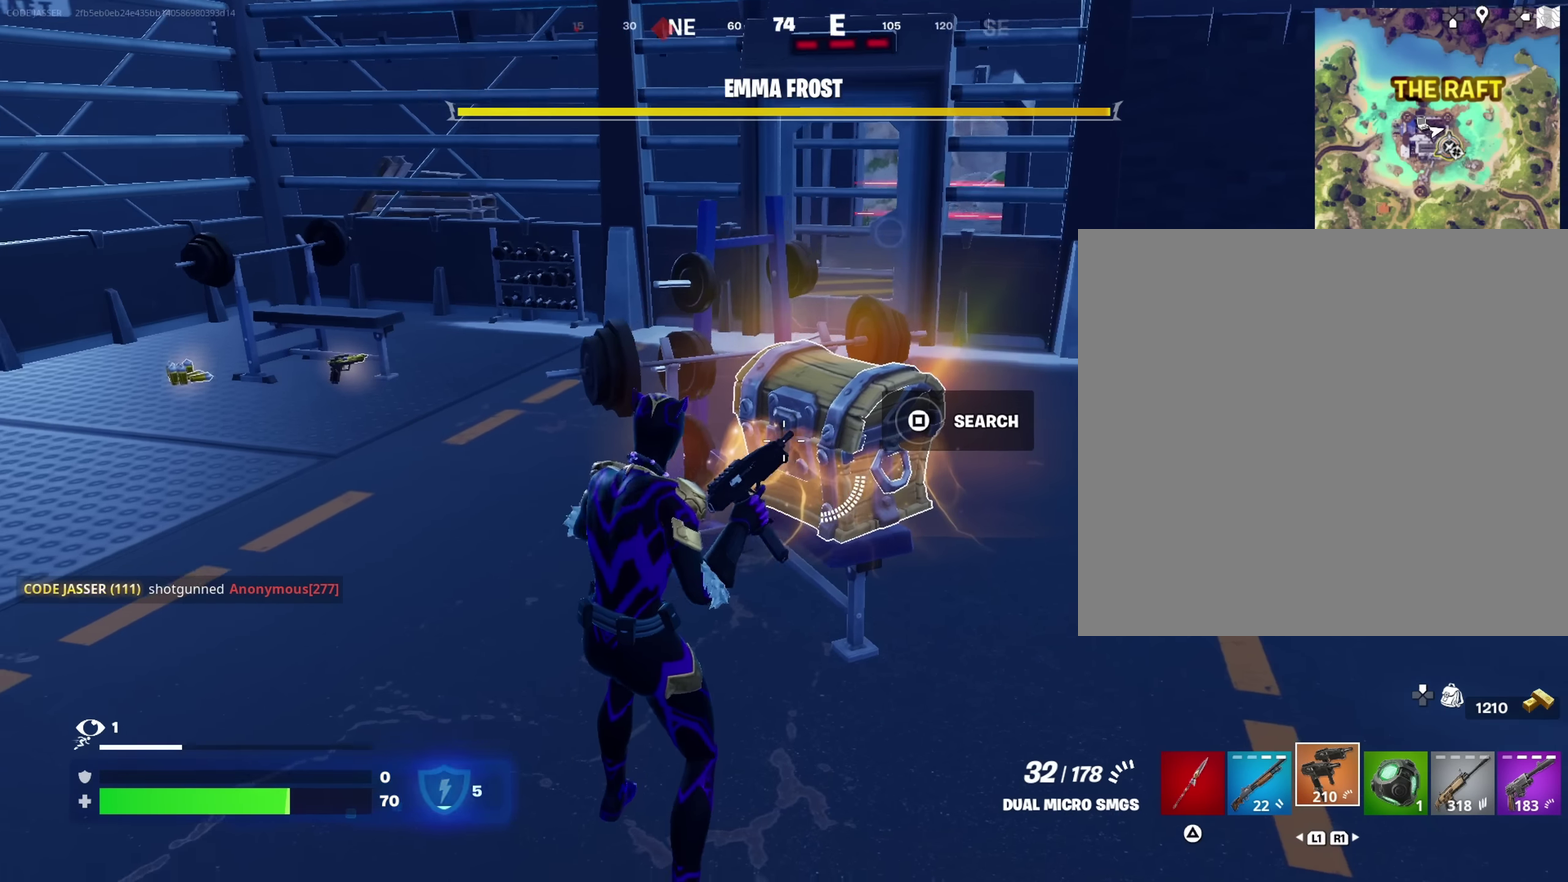
{"dt_ms": 550, "buttons": [], "left_stick": "down", "right_stick": "center", "events": [[117, "right_stick", "left"], [150, "left_stick", "down"], [233, "right_stick", "center"], [317, "left_stick", "down-right"], [417, "right_stick", "down-left"], [483, "left_stick", "down"], [533, "right_stick", "center"]]}
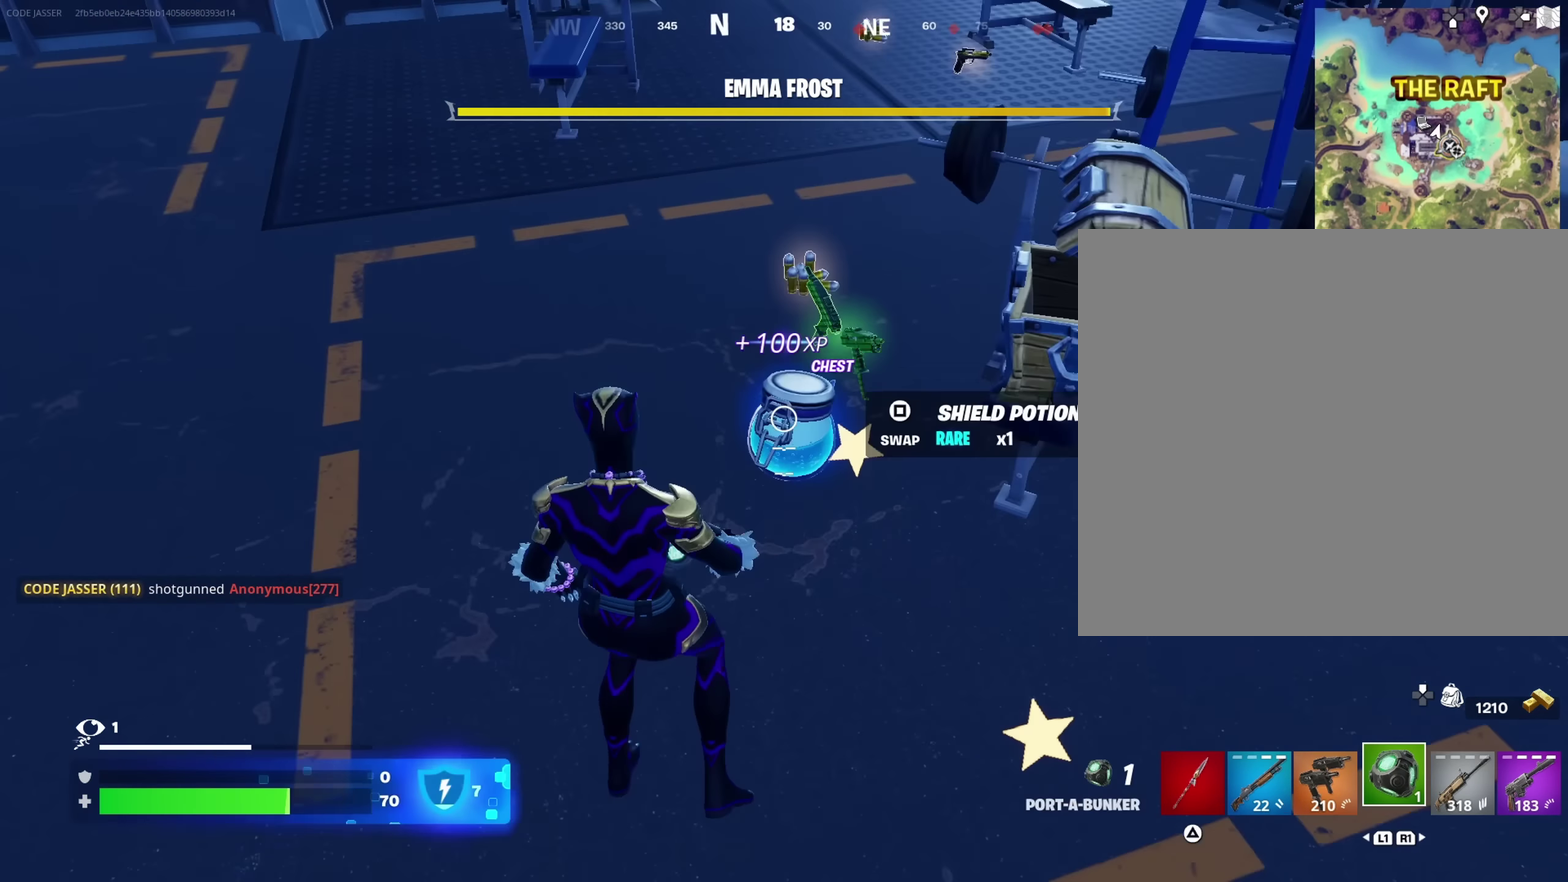
{"dt_ms": 450, "buttons": [], "left_stick": "up-right", "right_stick": "up-right"}
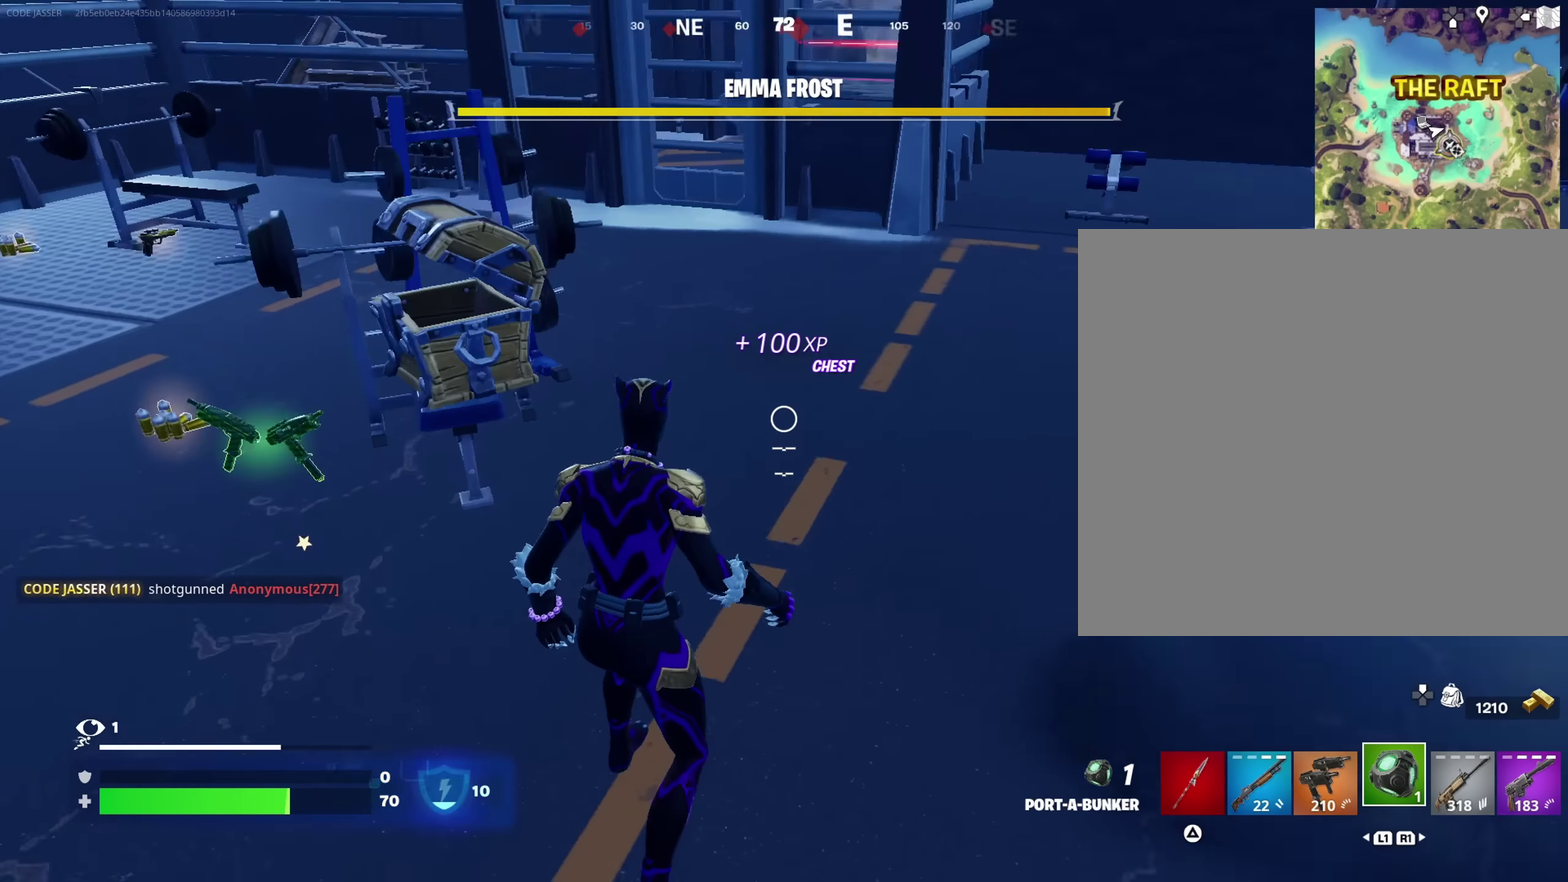
{"dt_ms": 550, "buttons": [], "left_stick": "up-right", "right_stick": "center", "events": [[167, "right_stick", "center"], [200, "left_stick", "up"], [467, "left_stick", "up-right"]]}
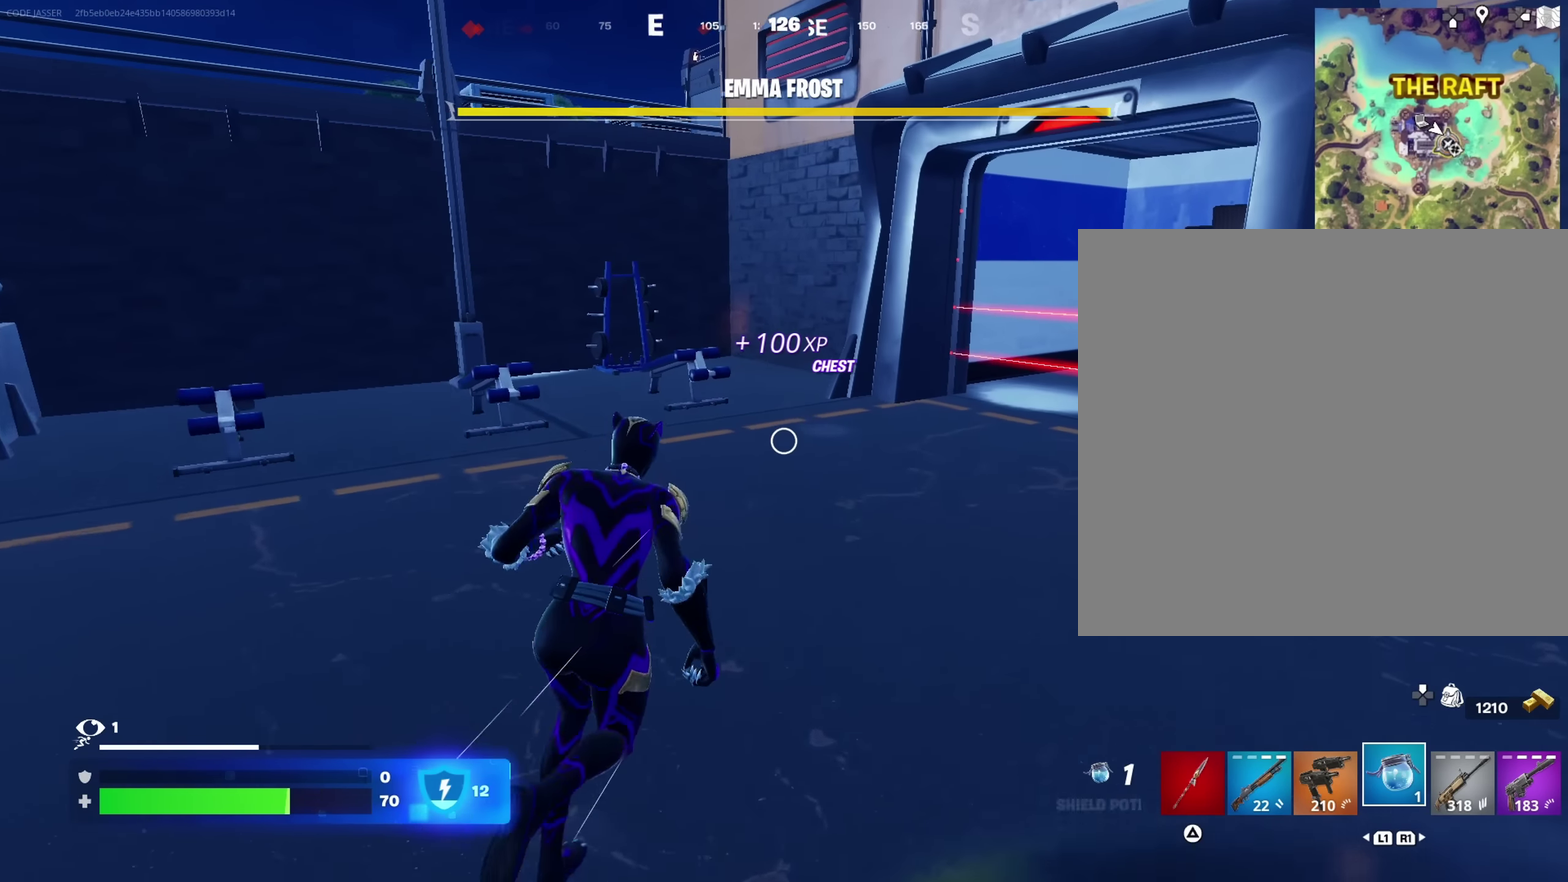
{"dt_ms": 350, "buttons": [], "left_stick": "up-left", "right_stick": "center", "events": [[100, "right_stick", "right"], [167, "left_stick", "up-left"], [217, "right_stick", "center"]]}